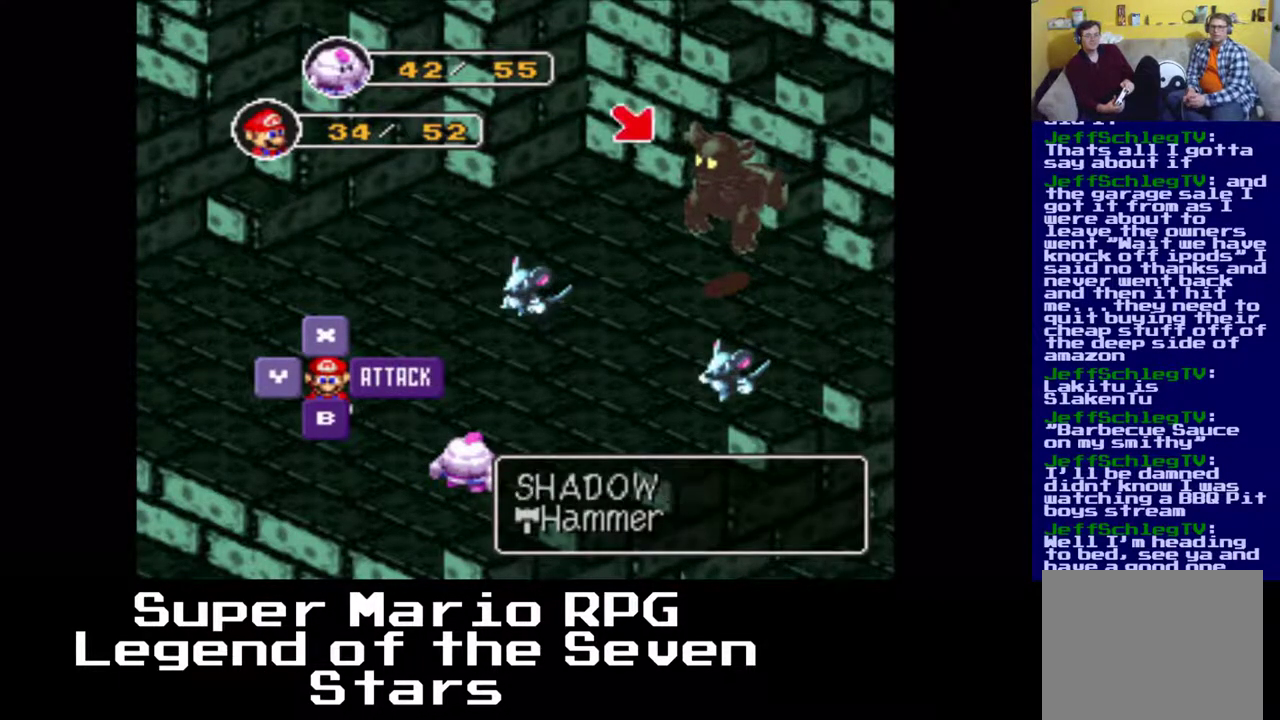
Gameplay with a controller (Xbox layout); each line is a JSON object with the inputs held at the frame after it. "events" lists button and stick changes between this image and that frame as [ms after this image, input, new state], when the widget could be followed in between. Not read: L3 R3 right_stick.
{"buttons": [], "left_stick": "center", "events": [[83, "B", "up"]]}
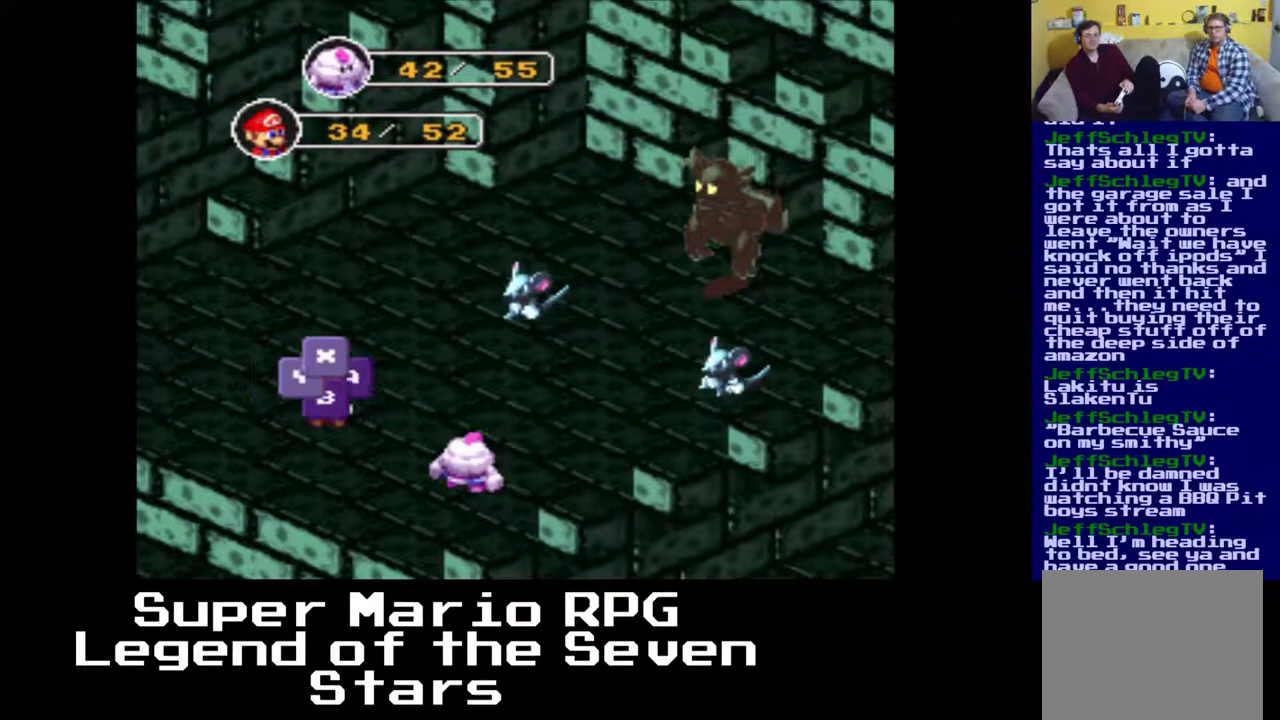
{"buttons": ["B"], "left_stick": "center", "events": [[450, "B", "down"]]}
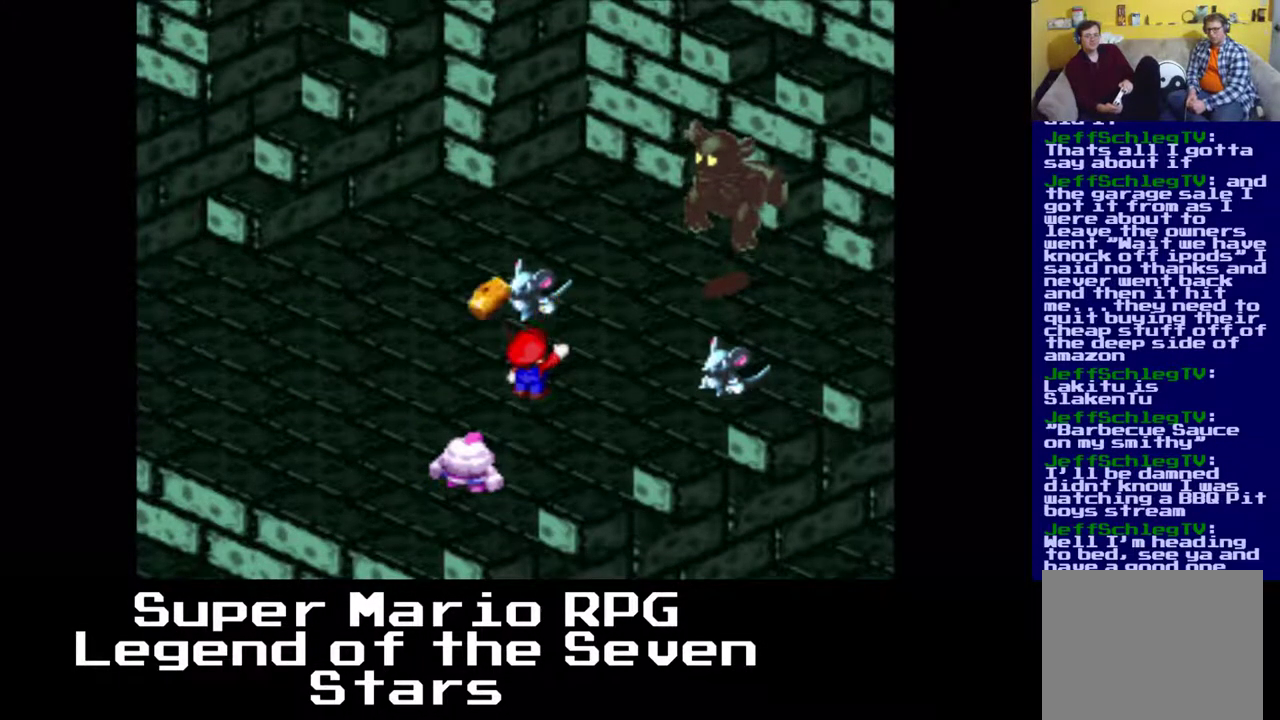
{"buttons": ["B"], "left_stick": "center", "events": [[100, "B", "up"], [483, "B", "down"]]}
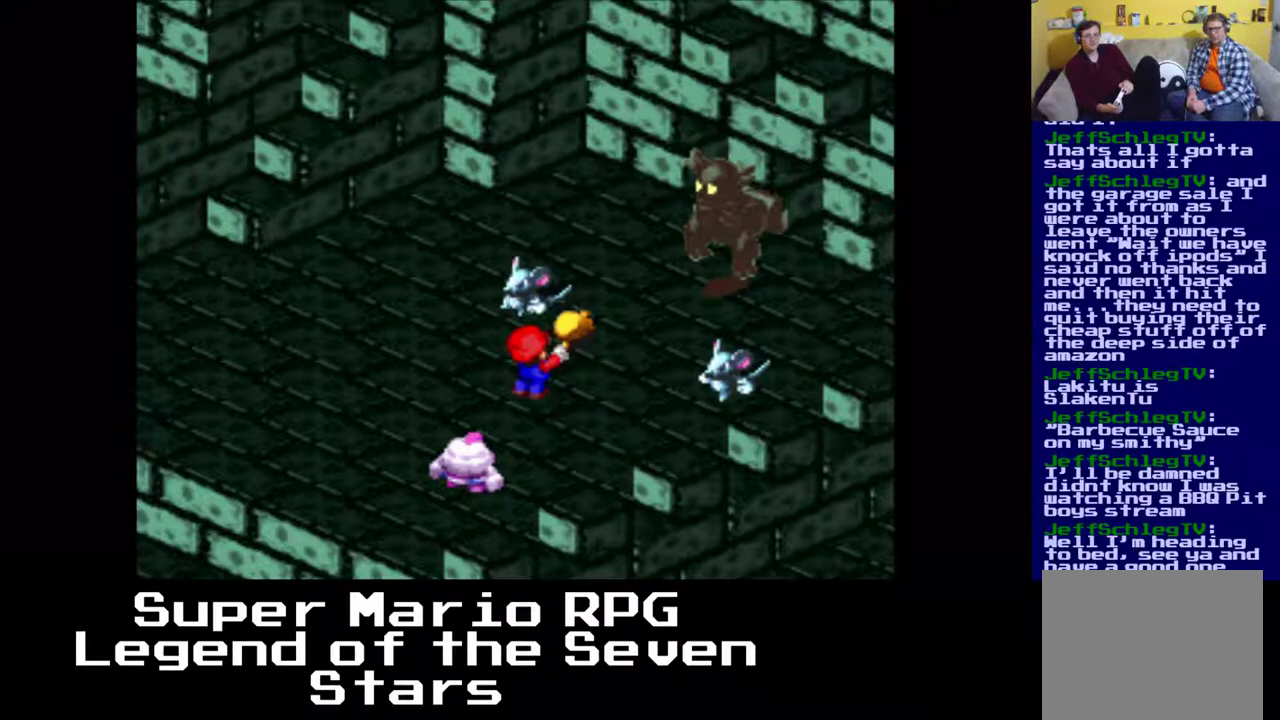
{"buttons": [], "left_stick": "center", "events": [[167, "B", "up"]]}
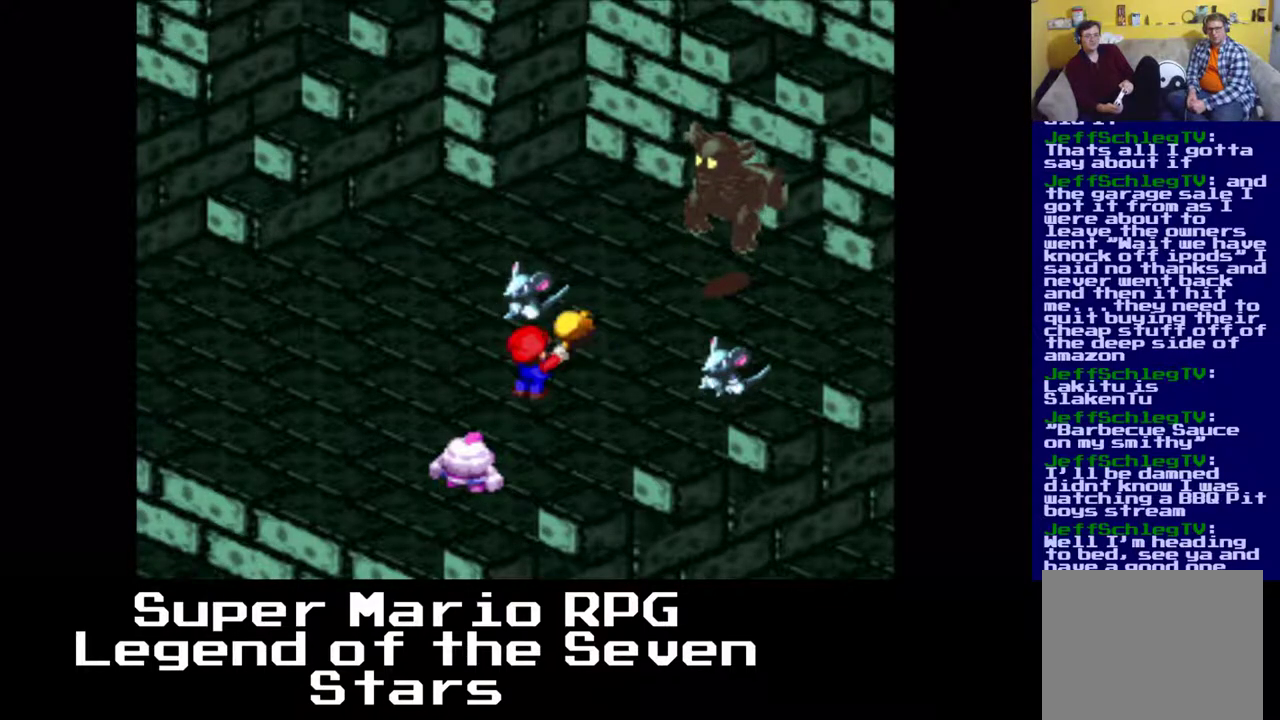
{"buttons": [], "left_stick": "center", "events": []}
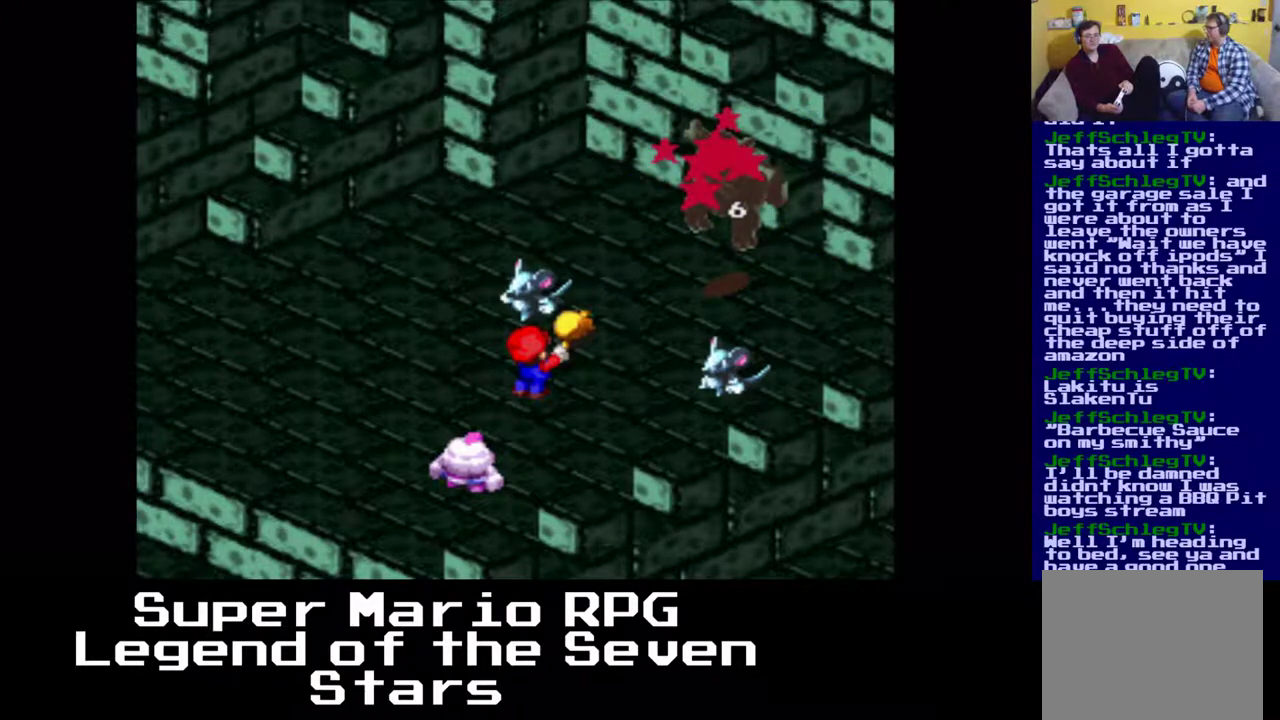
{"buttons": [], "left_stick": "center", "events": []}
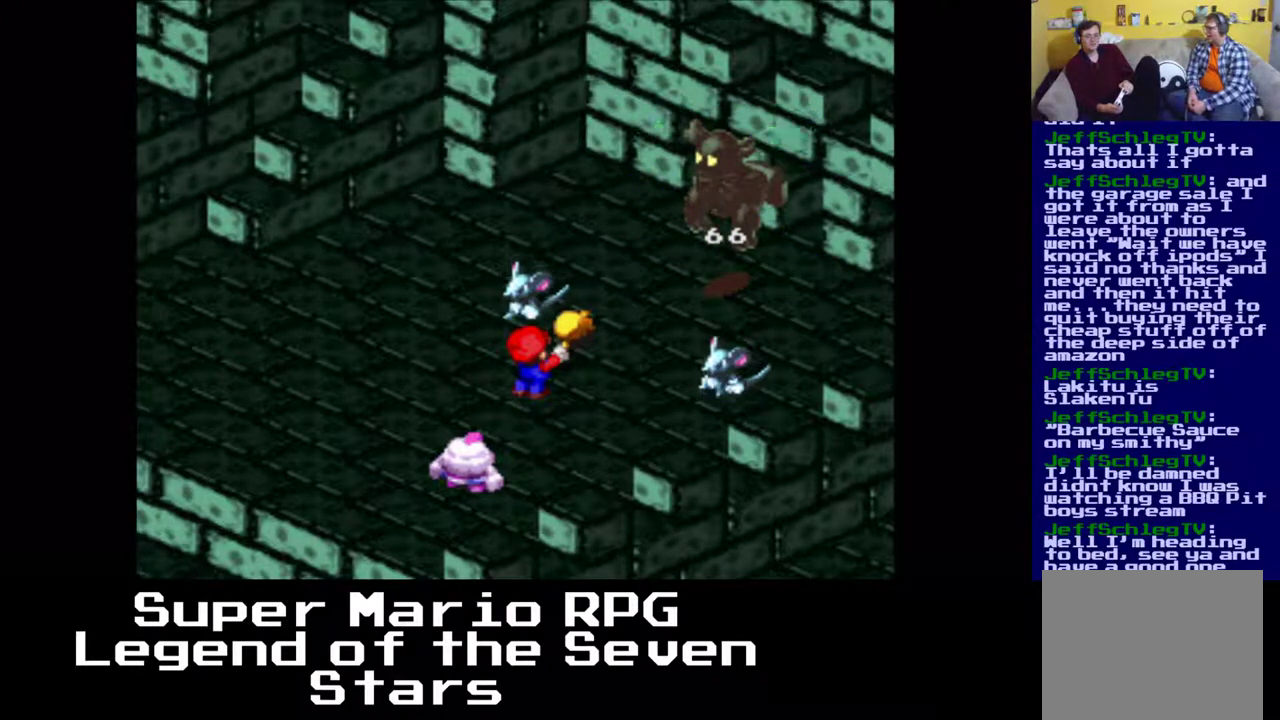
{"buttons": [], "left_stick": "center", "events": []}
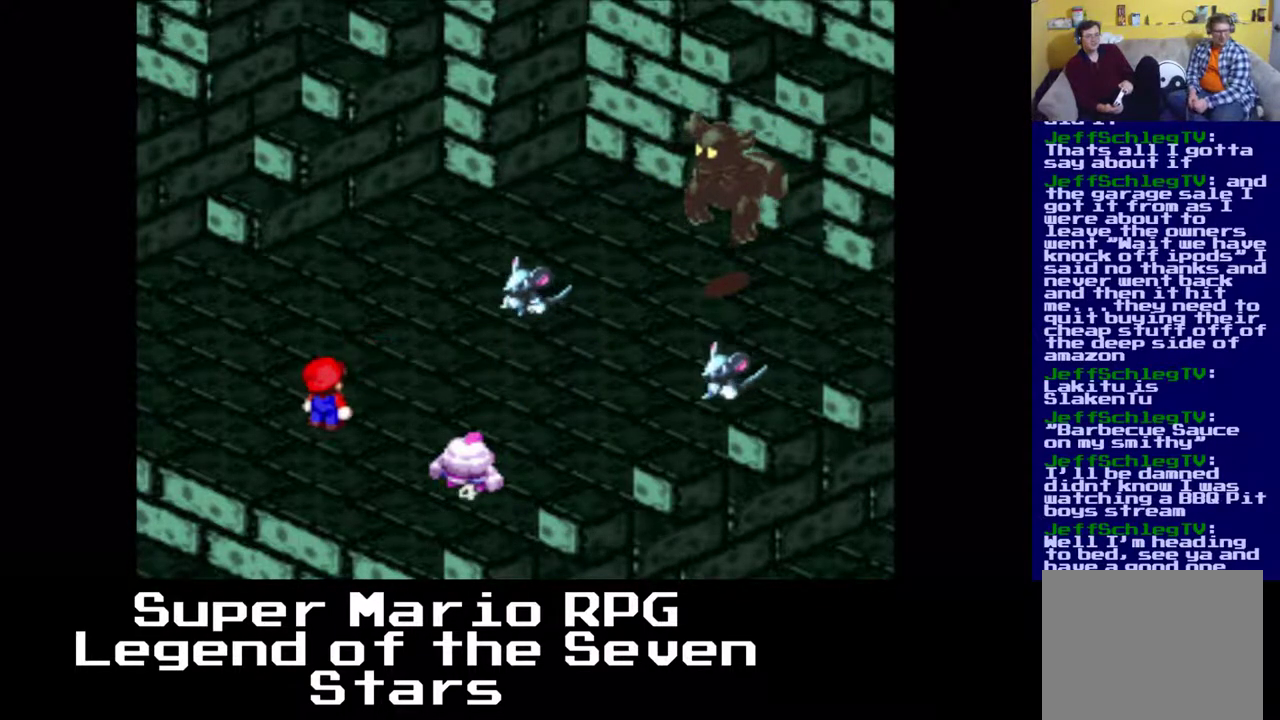
{"buttons": [], "left_stick": "center", "events": []}
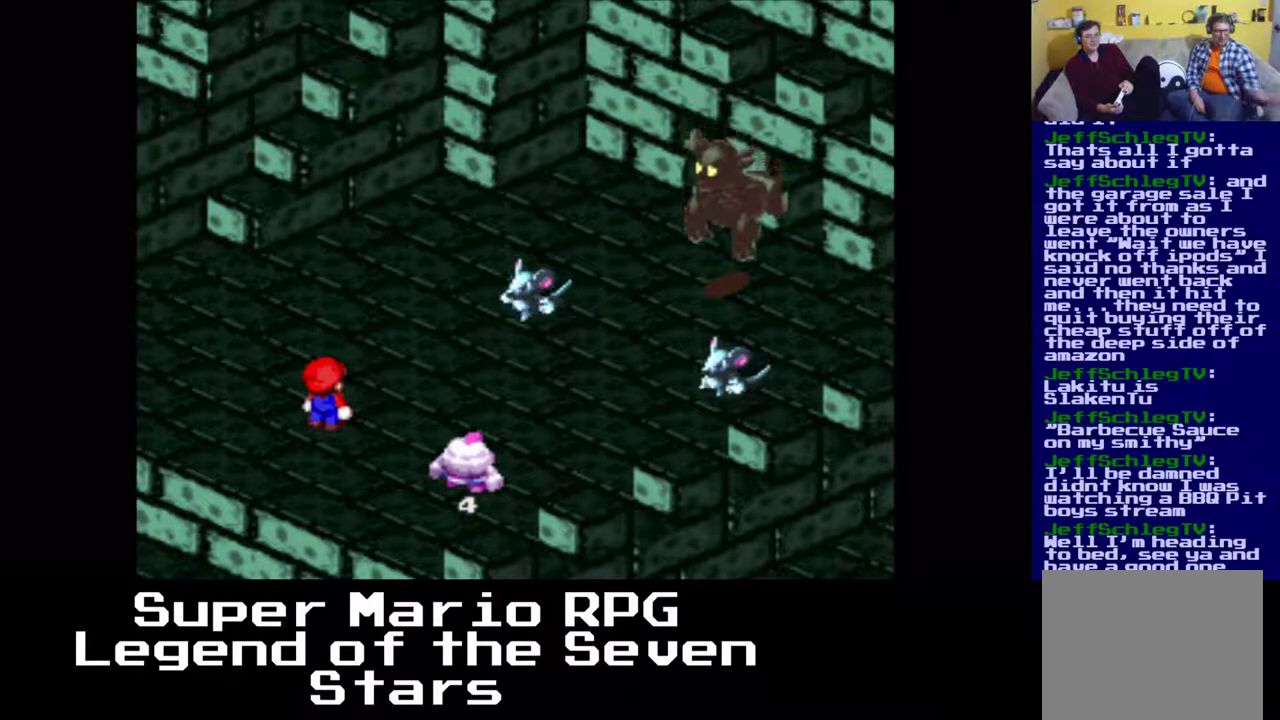
{"buttons": [], "left_stick": "center", "events": [[350, "B", "down"], [500, "B", "up"]]}
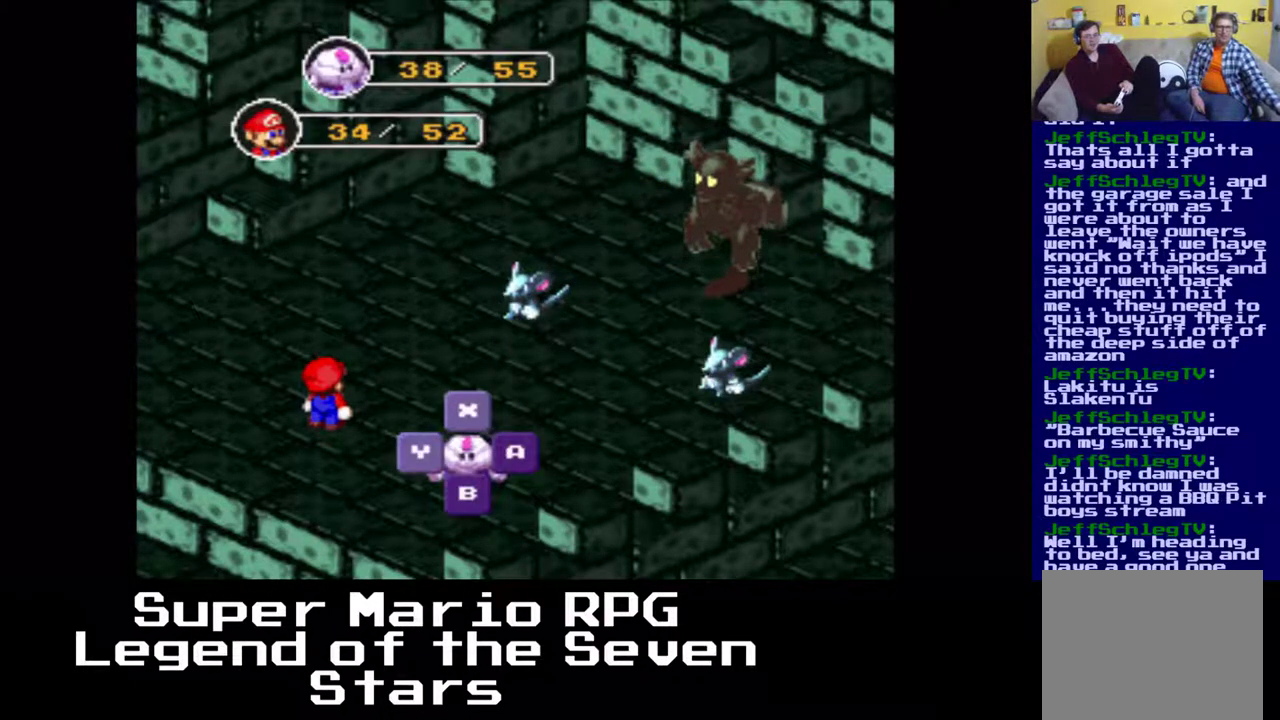
{"buttons": ["B"], "left_stick": "center", "events": [[383, "B", "down"]]}
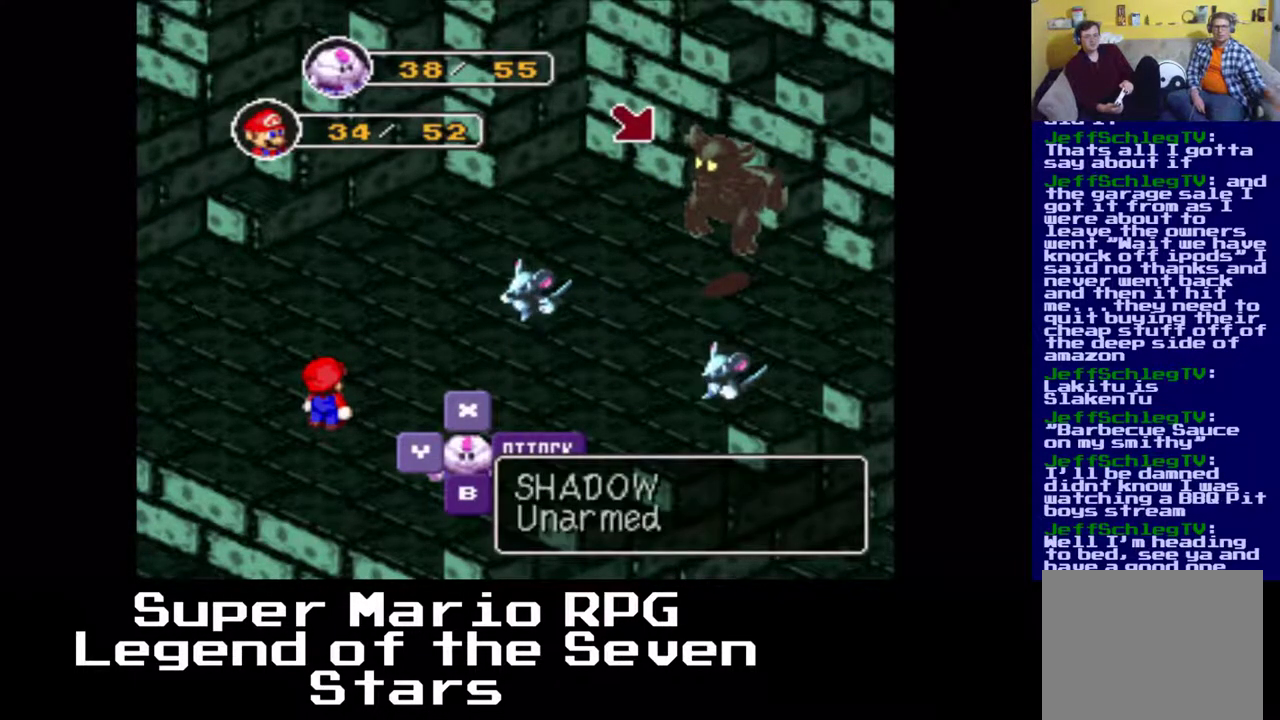
{"buttons": [], "left_stick": "center", "events": [[33, "B", "up"]]}
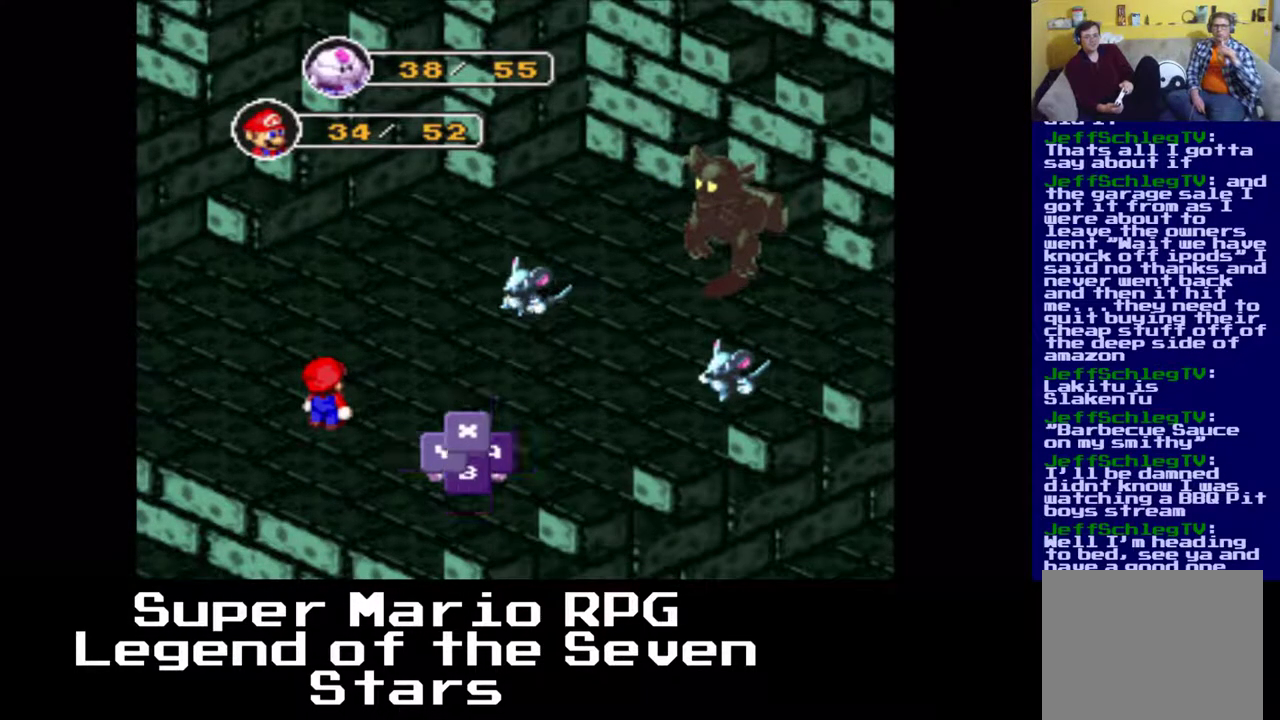
{"buttons": [], "left_stick": "center", "events": [[167, "B", "down"], [333, "B", "up"]]}
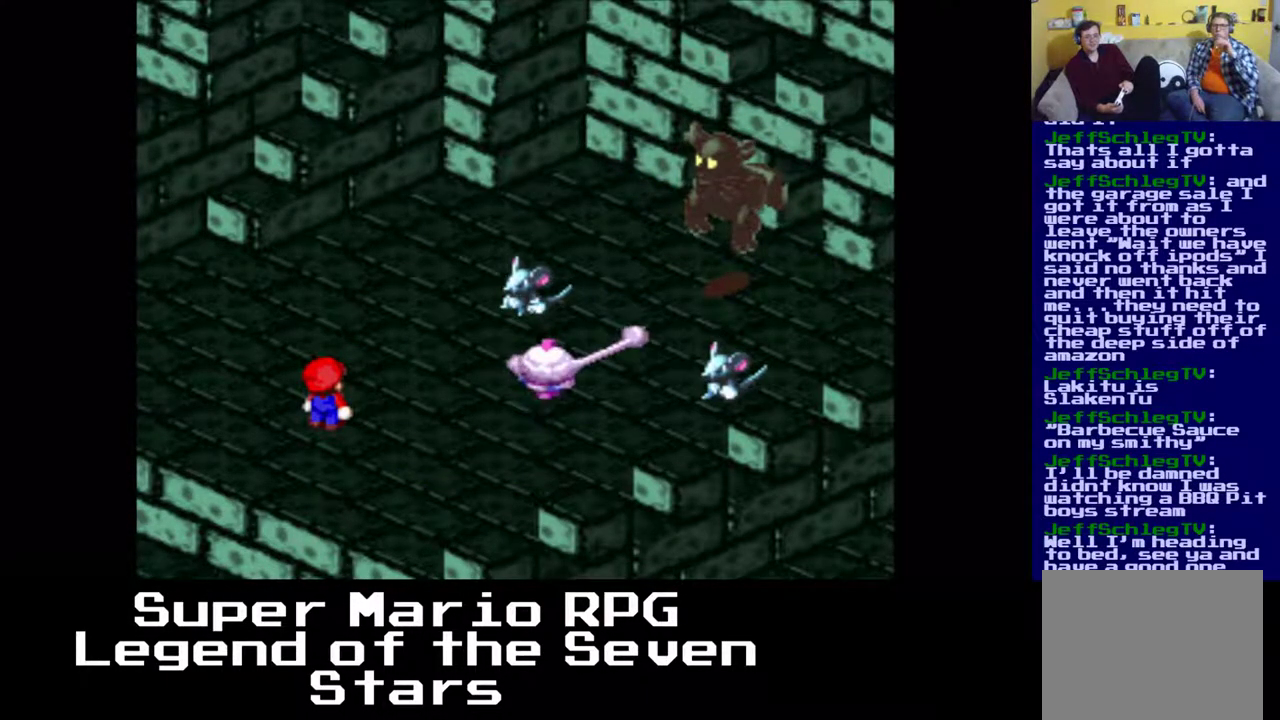
{"buttons": [], "left_stick": "center", "events": [[50, "B", "down"], [217, "B", "up"]]}
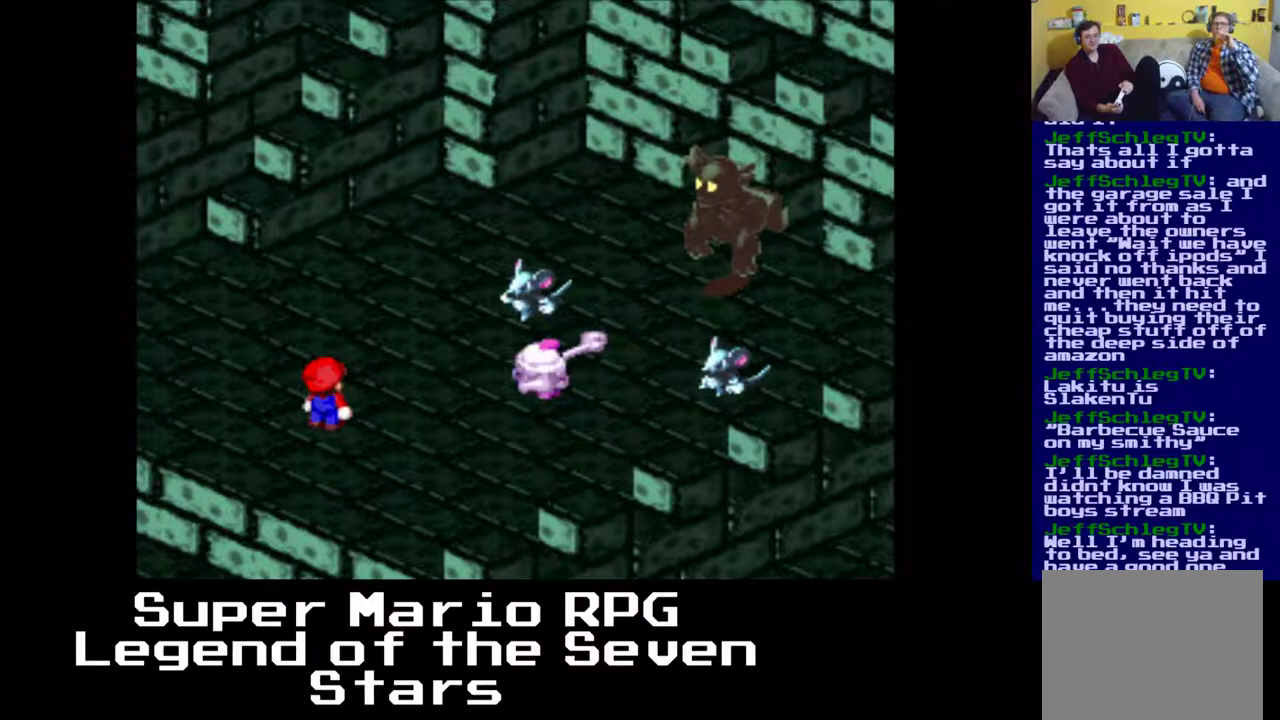
{"buttons": [], "left_stick": "center", "events": []}
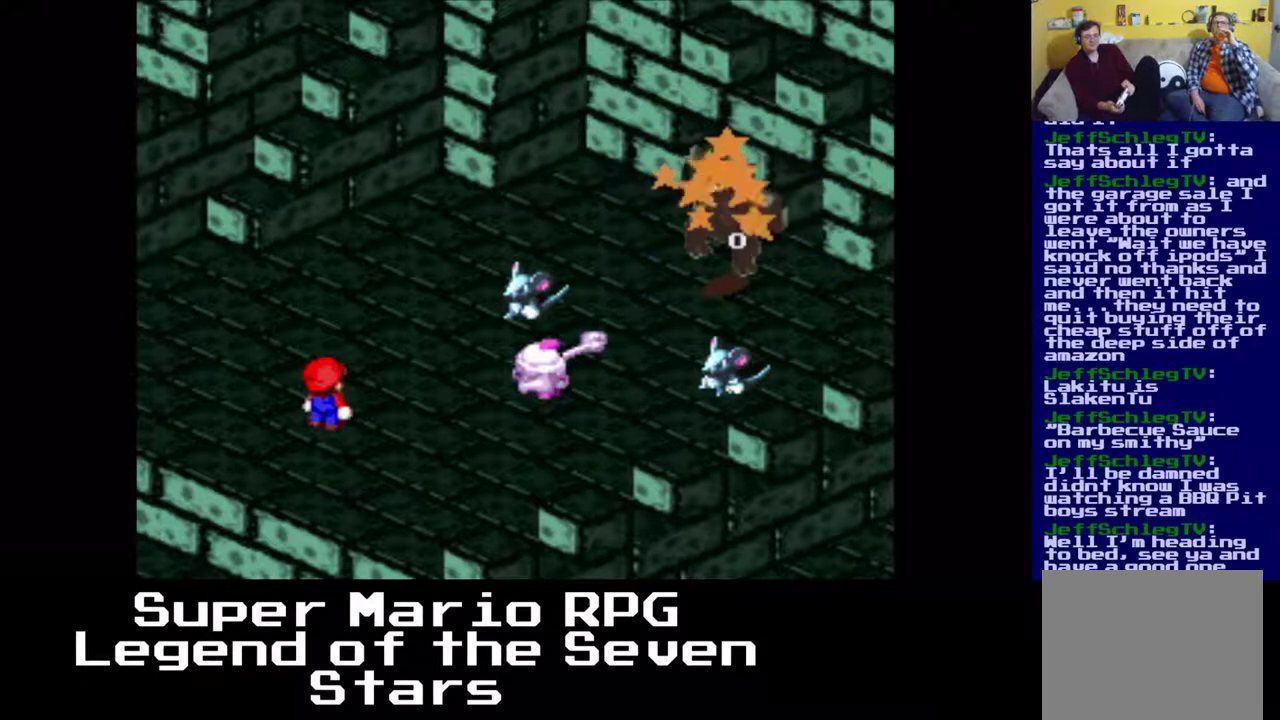
{"buttons": [], "left_stick": "center", "events": []}
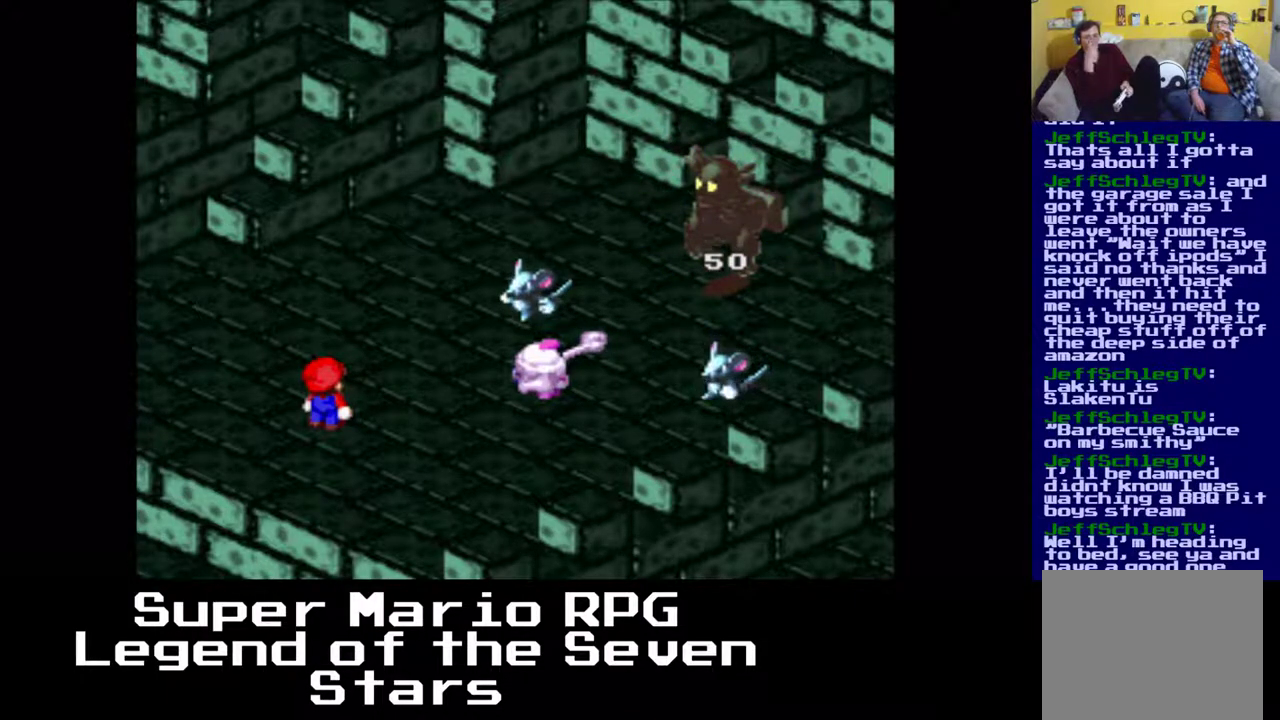
{"buttons": [], "left_stick": "center", "events": []}
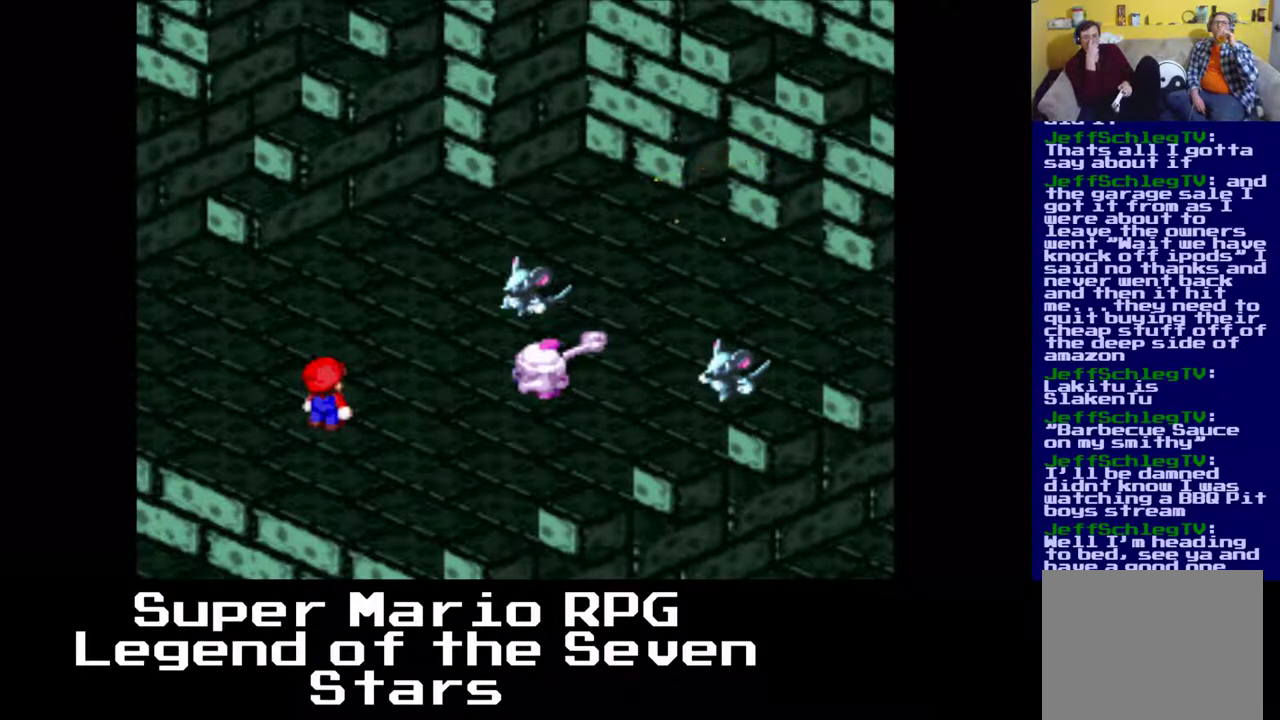
{"buttons": [], "left_stick": "center", "events": []}
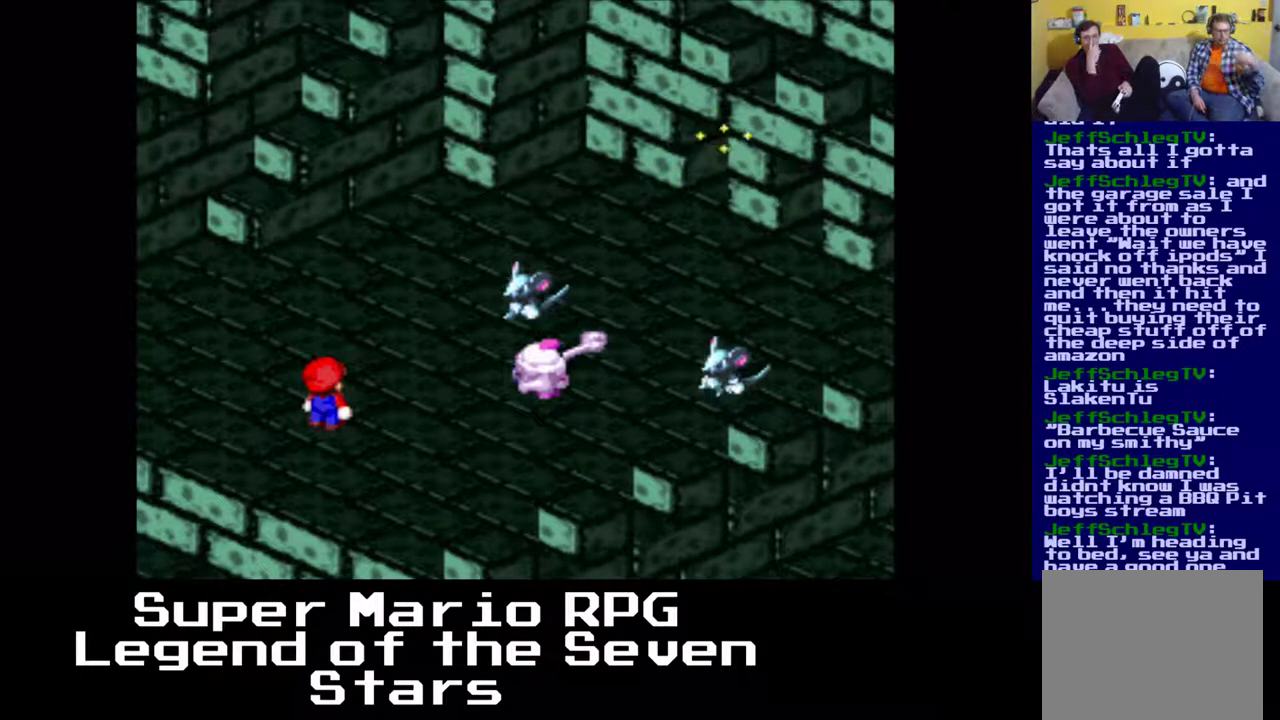
{"buttons": [], "left_stick": "center", "events": []}
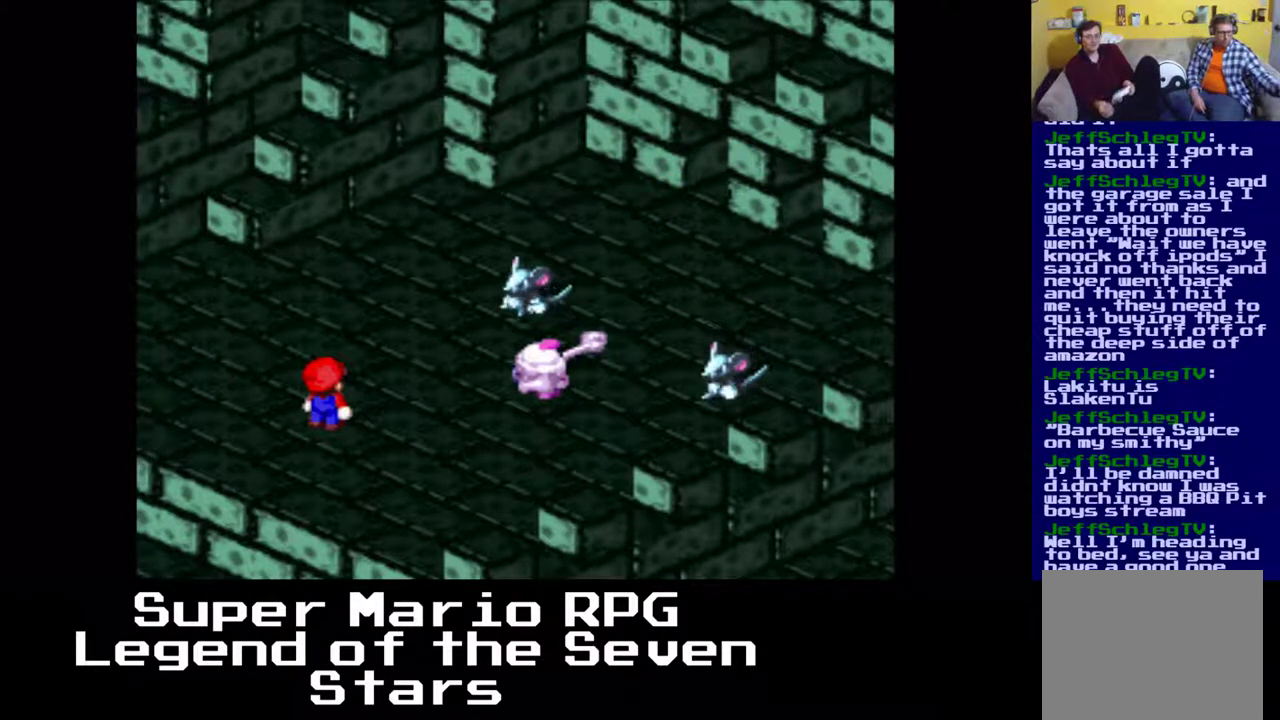
{"buttons": [], "left_stick": "center", "events": []}
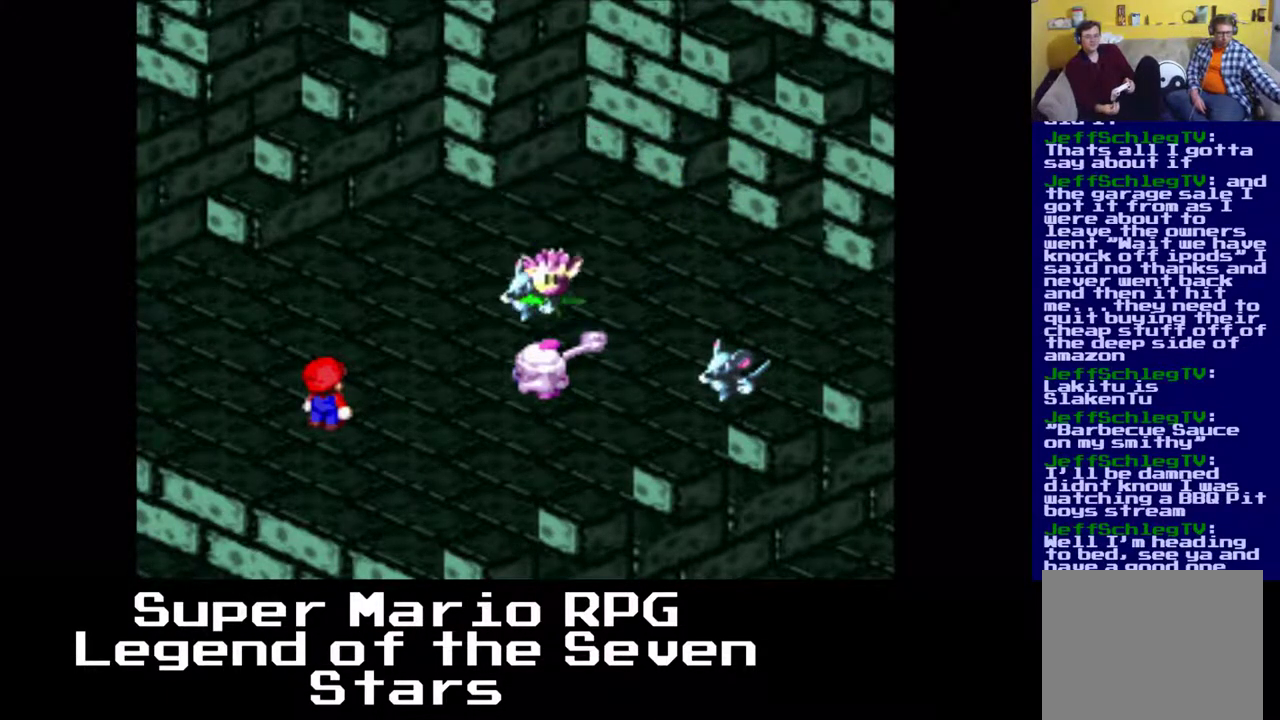
{"buttons": [], "left_stick": "center", "events": []}
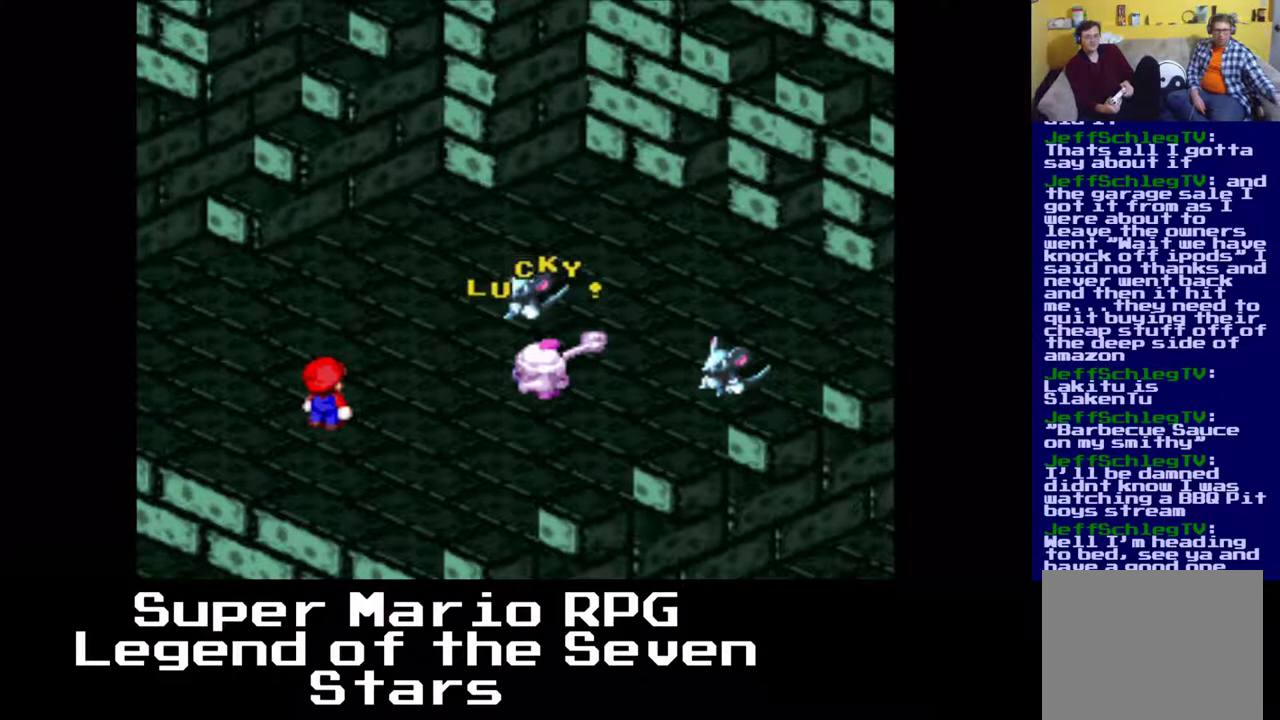
{"buttons": [], "left_stick": "center", "events": []}
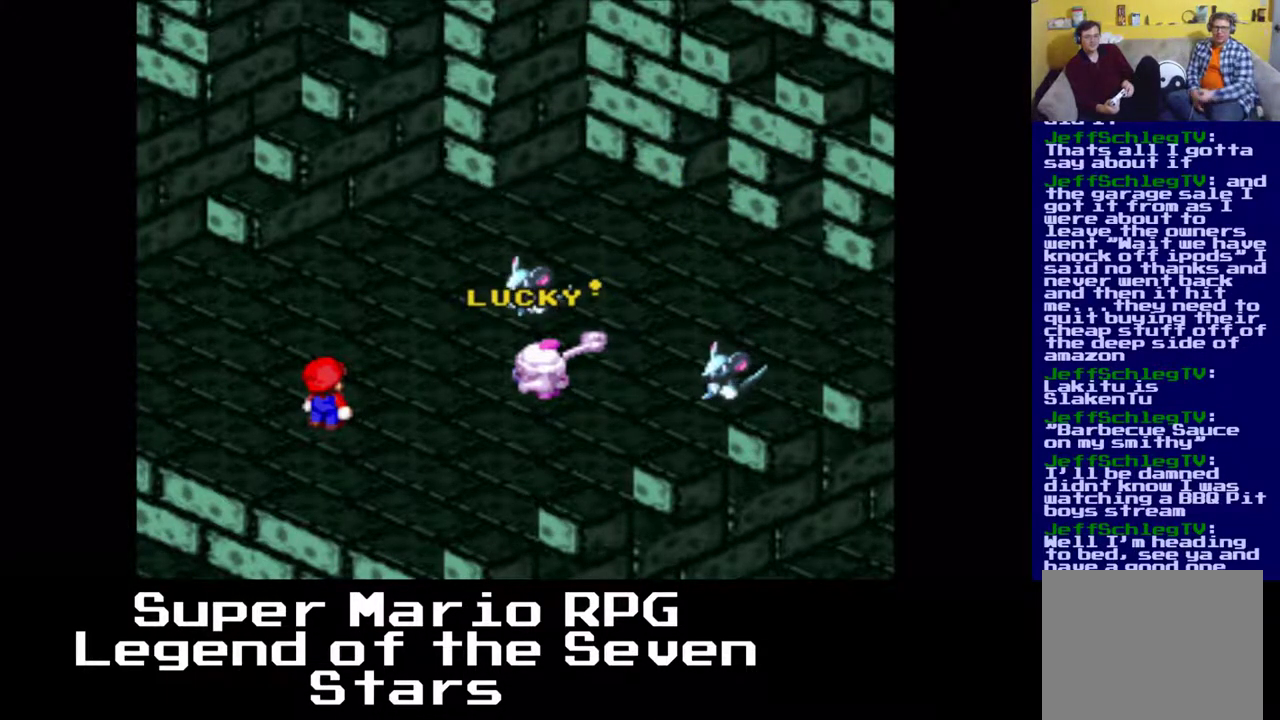
{"buttons": [], "left_stick": "center", "events": []}
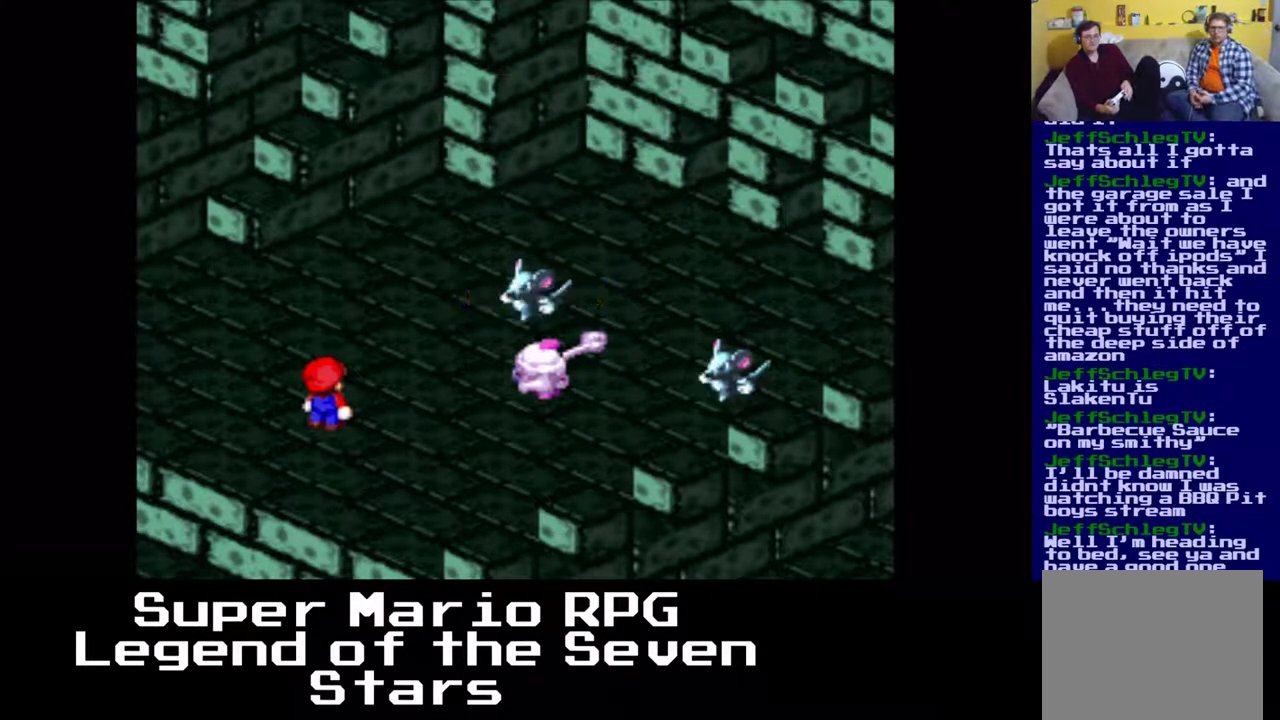
{"buttons": [], "left_stick": "center", "events": []}
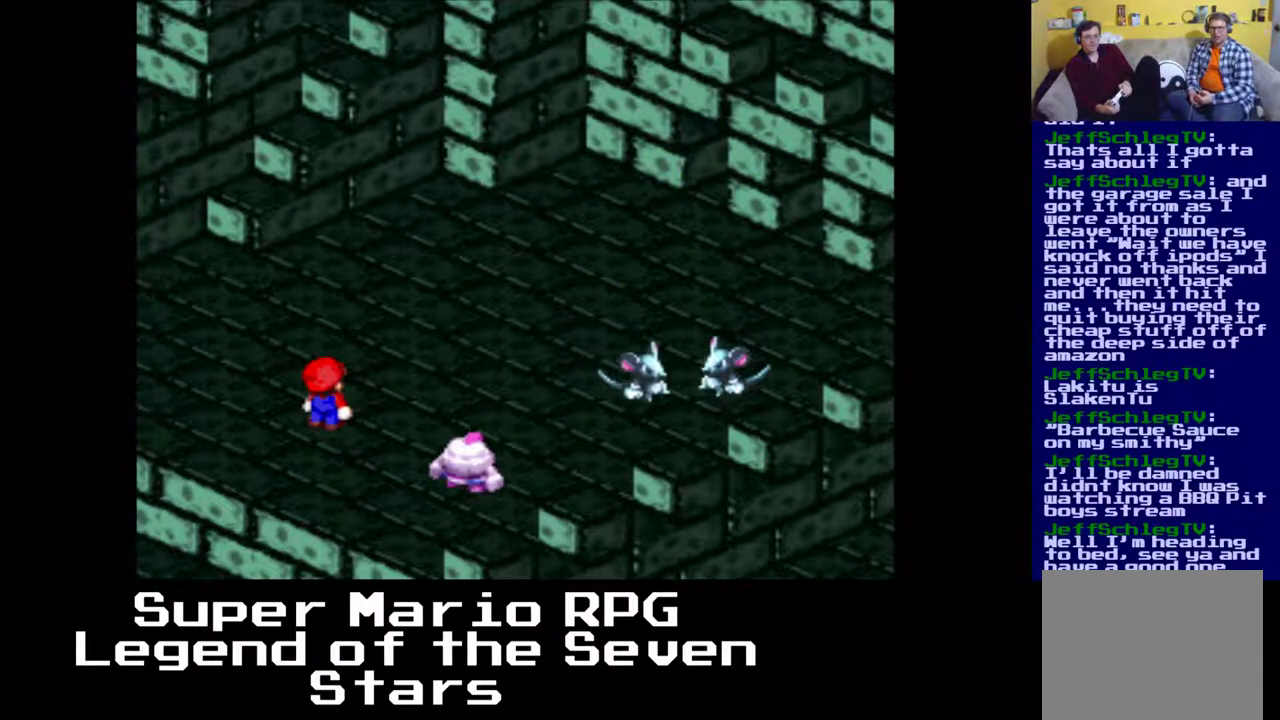
{"buttons": [], "left_stick": "center", "events": [[217, "B", "down"], [383, "B", "up"]]}
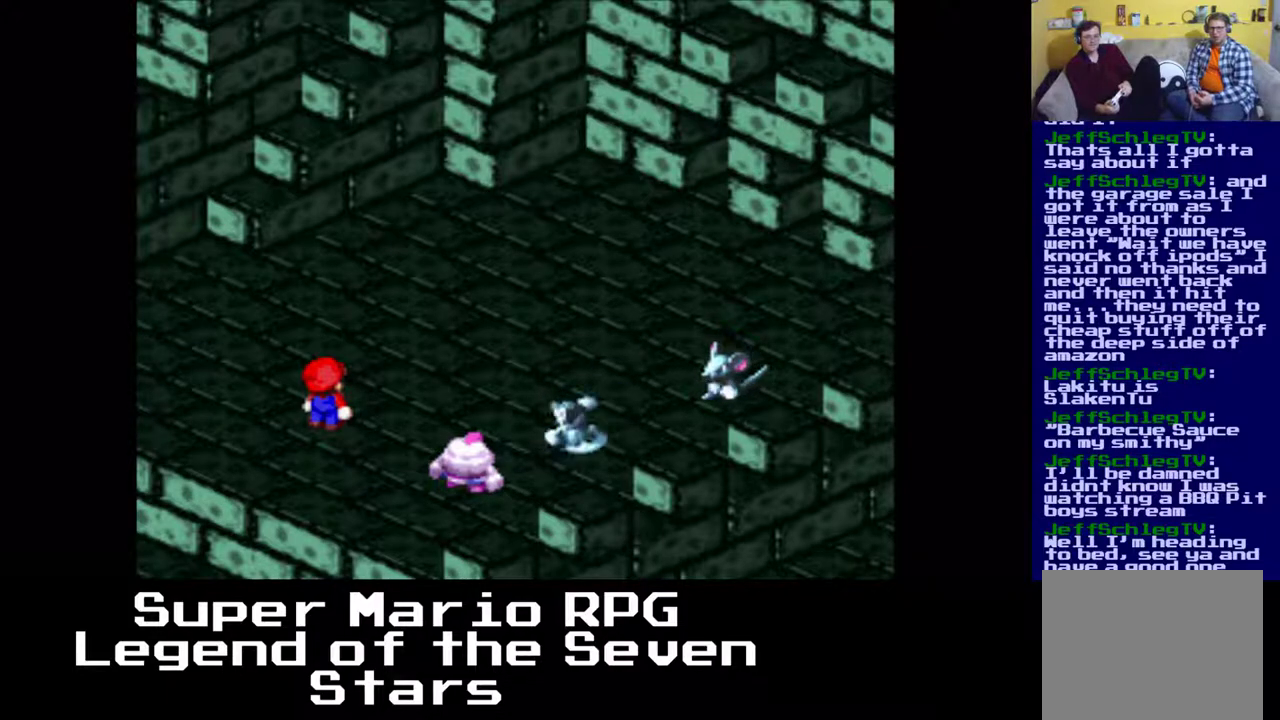
{"buttons": [], "left_stick": "center", "events": []}
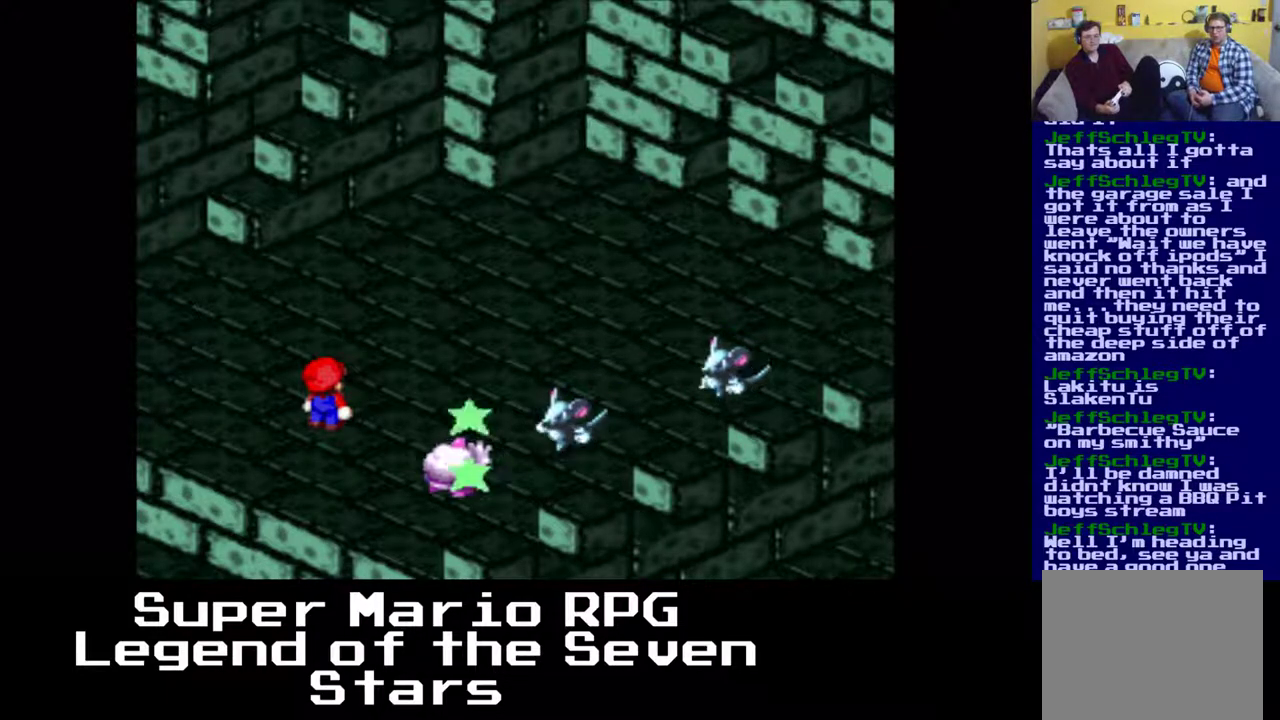
{"buttons": [], "left_stick": "center", "events": []}